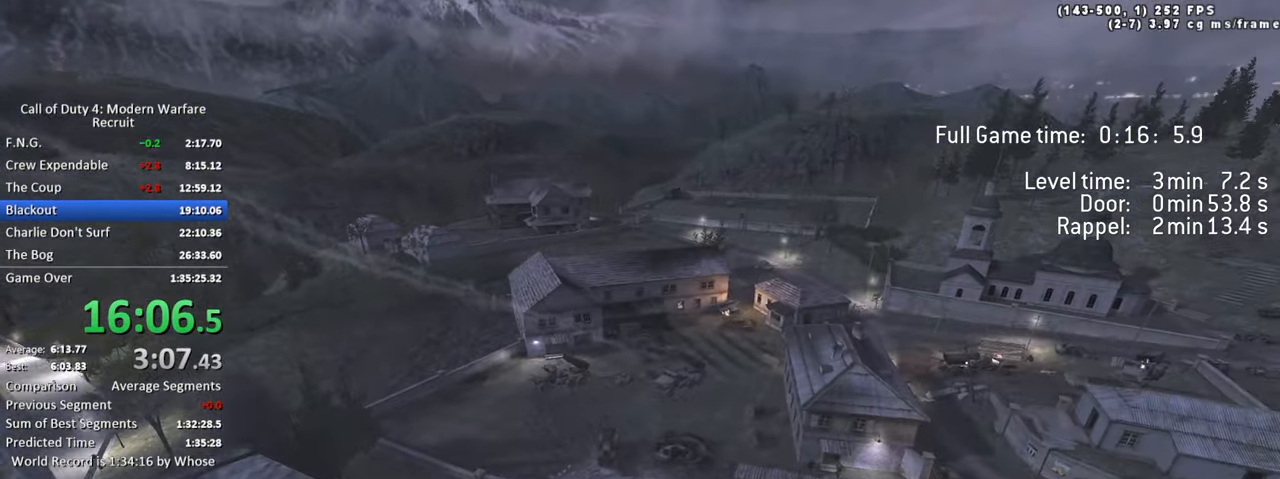
Gameplay with keyboard; each line is a JSON object with the keys held at the frame after it. "events" lists presses ("down") and releases ("up") of "1", "2", "3", "4", "5", "a", "alt", "c", "caps_lock", "ctrl", "d", "e", "f", "g", "q", "r", "s", "shift", "space", "t", "tab", "v", "w", "x" and "z" between this image and that frame as [ms after this image, input, new state], when the widget could be followed in between. No other keys are recorded. Mouse input is not recorded.
{"keys": [], "events": [[133, "1", "down"], [166, "1", "up"], [267, "1", "down"], [367, "1", "up"]]}
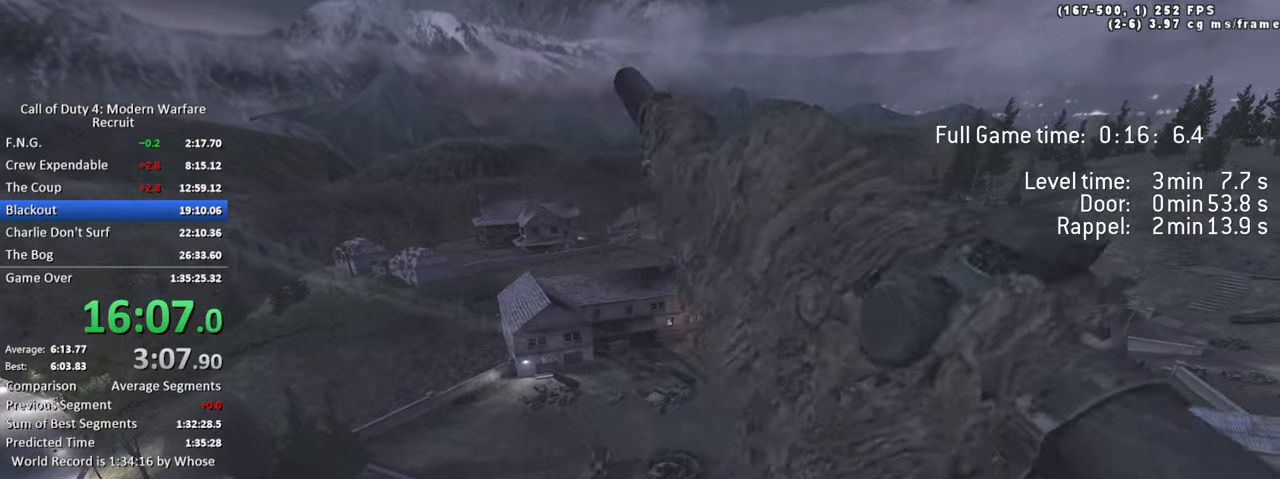
{"keys": [], "events": []}
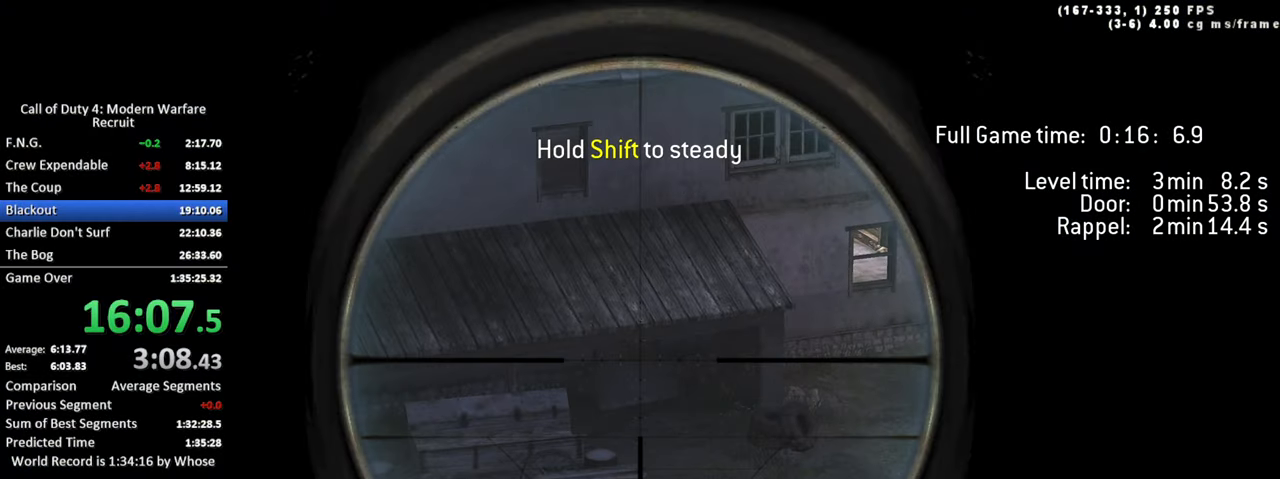
{"keys": ["x"], "events": [[483, "x", "down"]]}
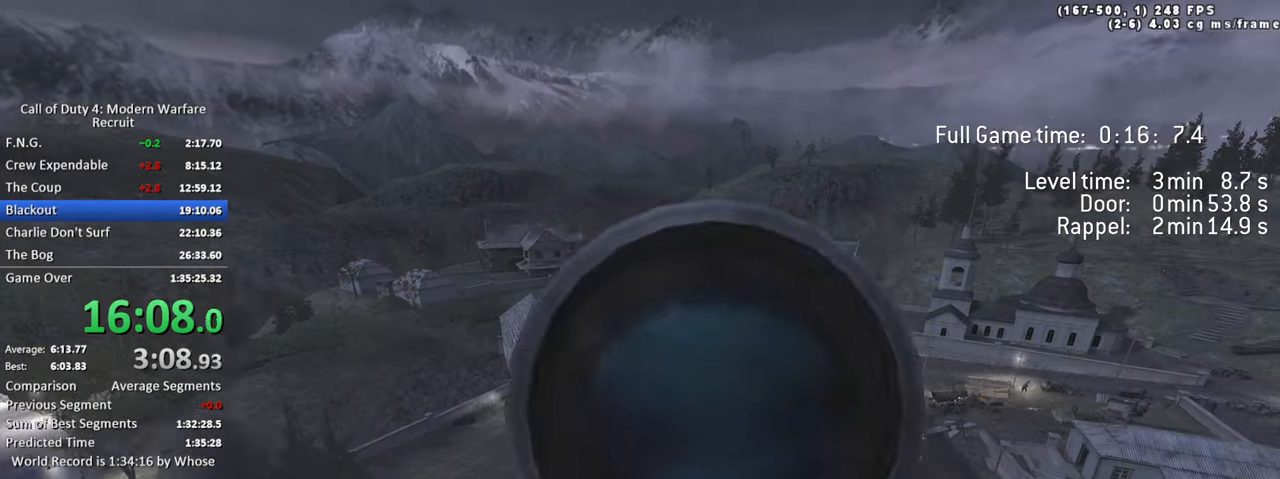
{"keys": ["w"], "events": [[83, "x", "up"], [317, "w", "down"]]}
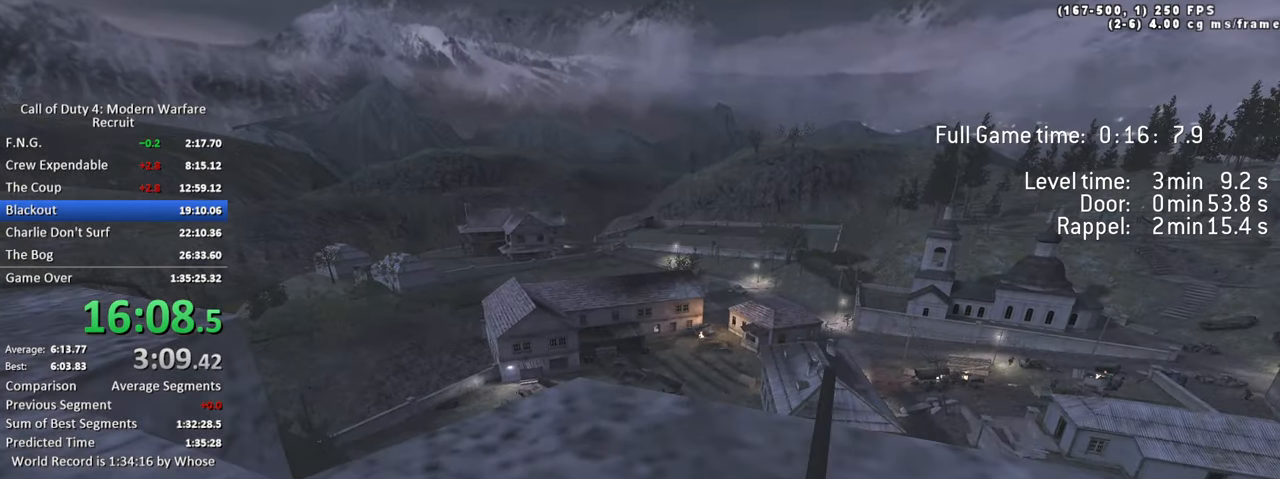
{"keys": ["w"], "events": [[50, "d", "down"], [200, "d", "up"]]}
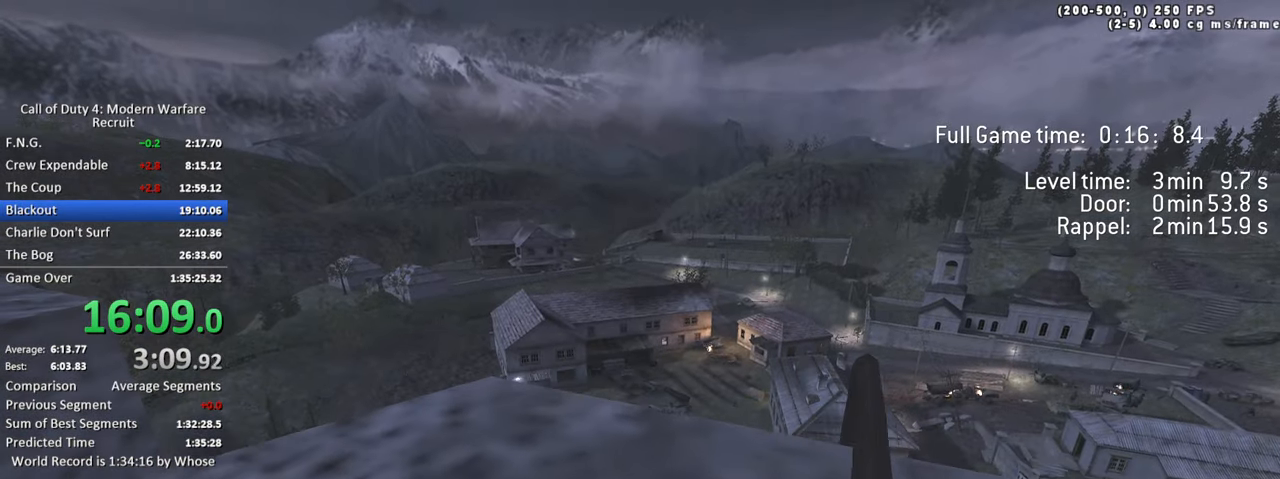
{"keys": [], "events": [[17, "w", "up"]]}
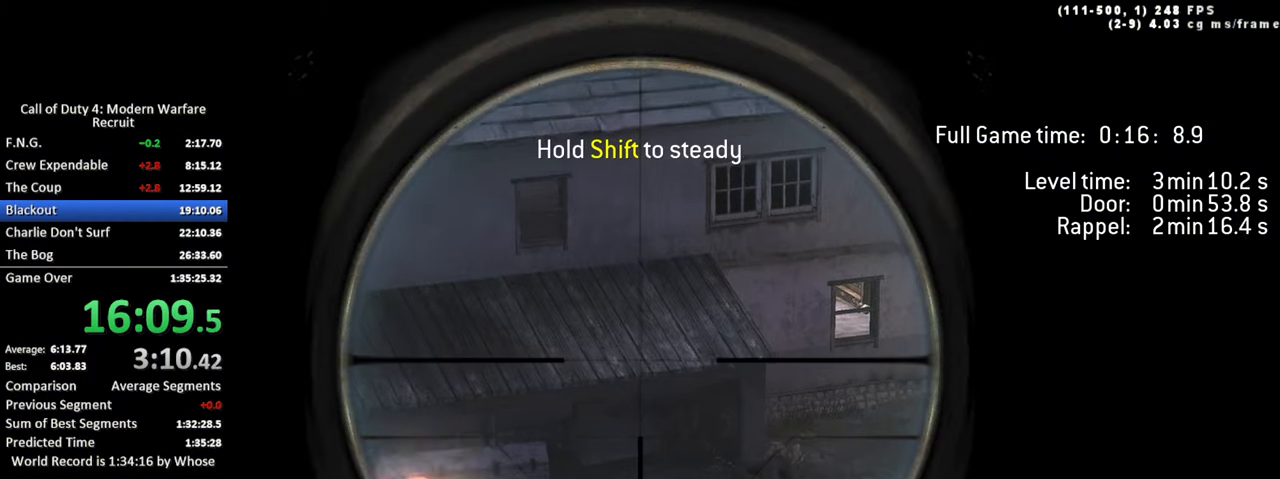
{"keys": [], "events": []}
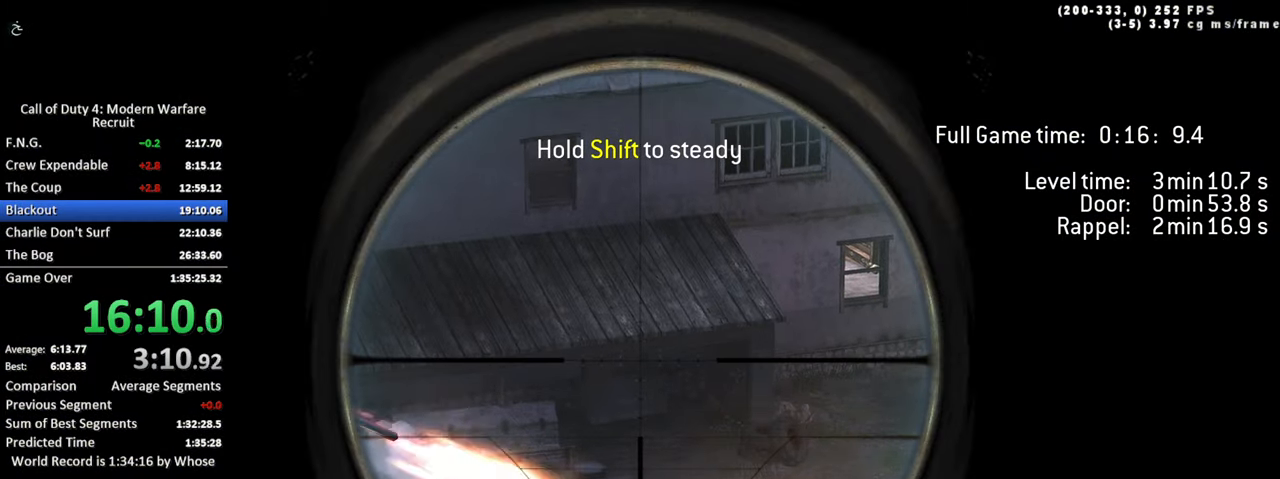
{"keys": ["r"], "events": [[417, "r", "down"]]}
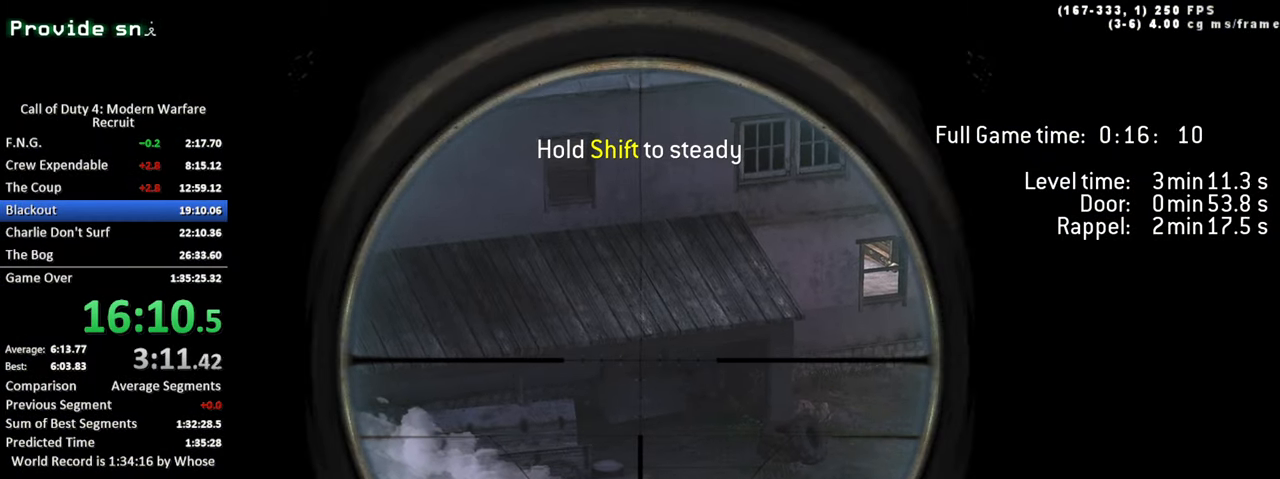
{"keys": [], "events": [[17, "r", "up"]]}
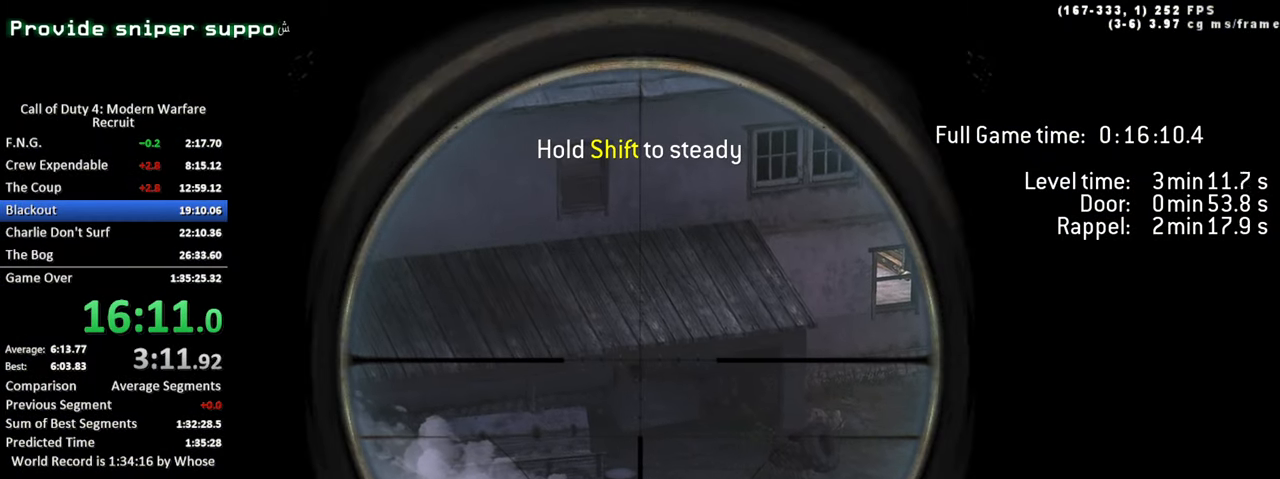
{"keys": ["shift"], "events": [[317, "shift", "down"]]}
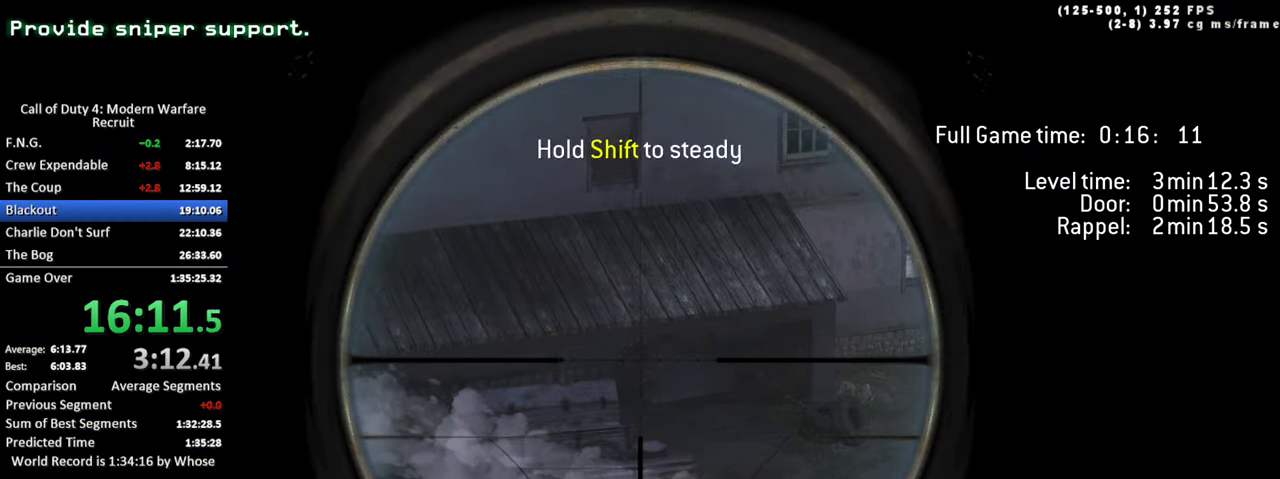
{"keys": ["shift"], "events": []}
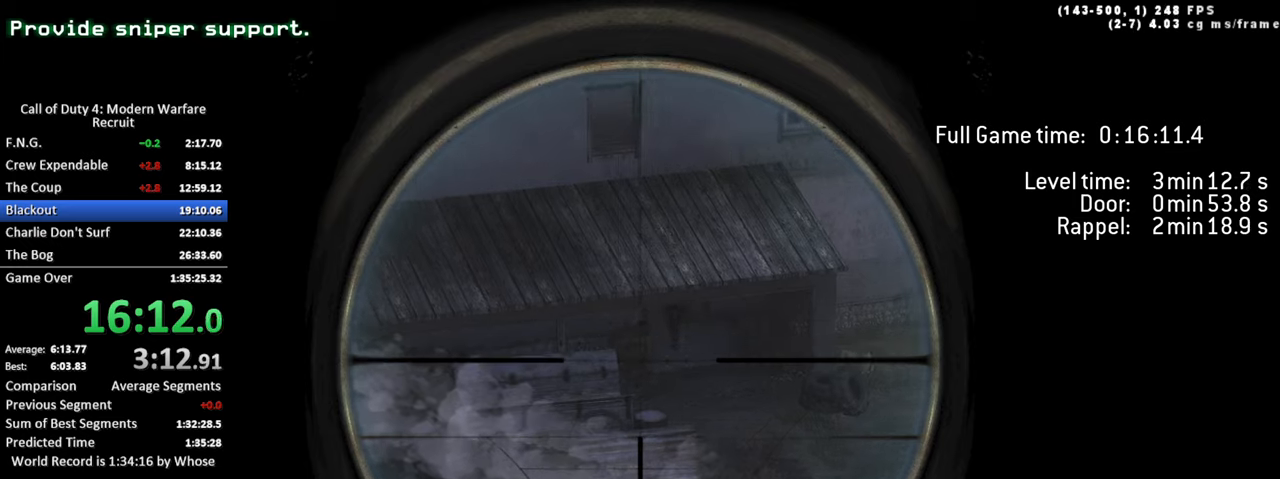
{"keys": ["shift"], "events": []}
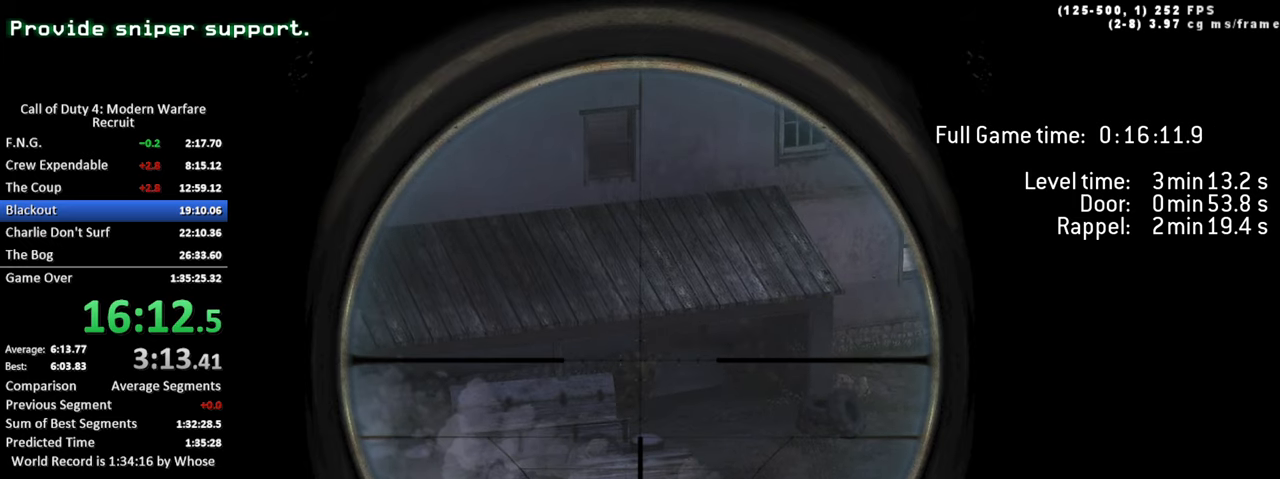
{"keys": ["shift"], "events": []}
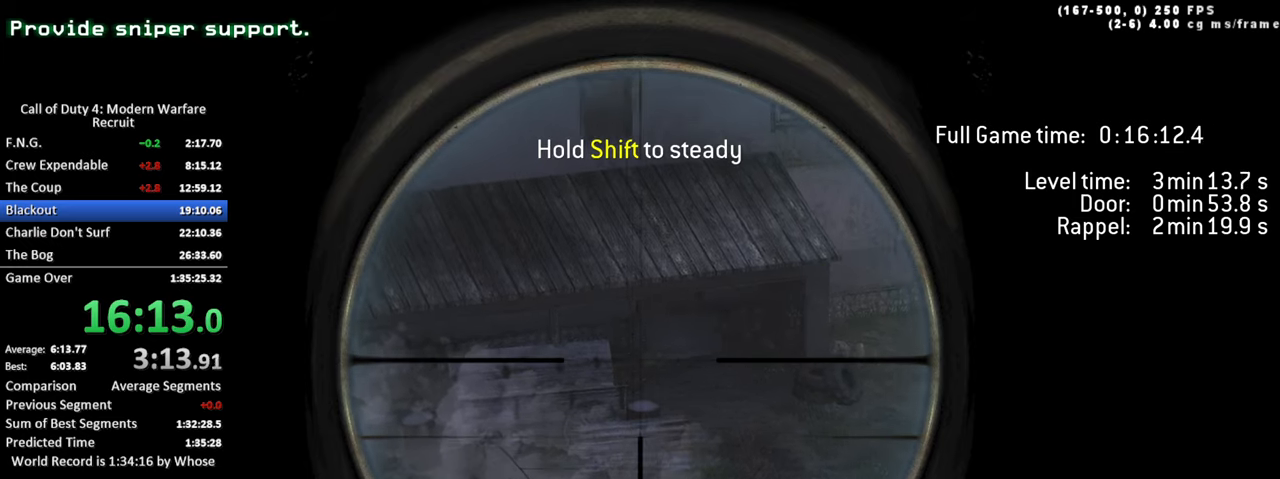
{"keys": ["shift"], "events": []}
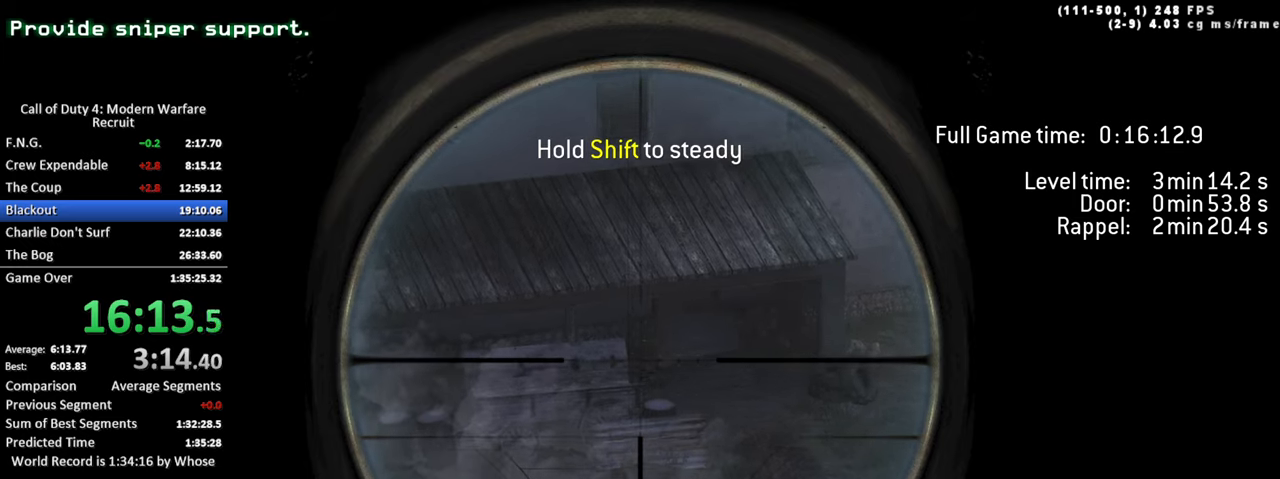
{"keys": ["shift"], "events": []}
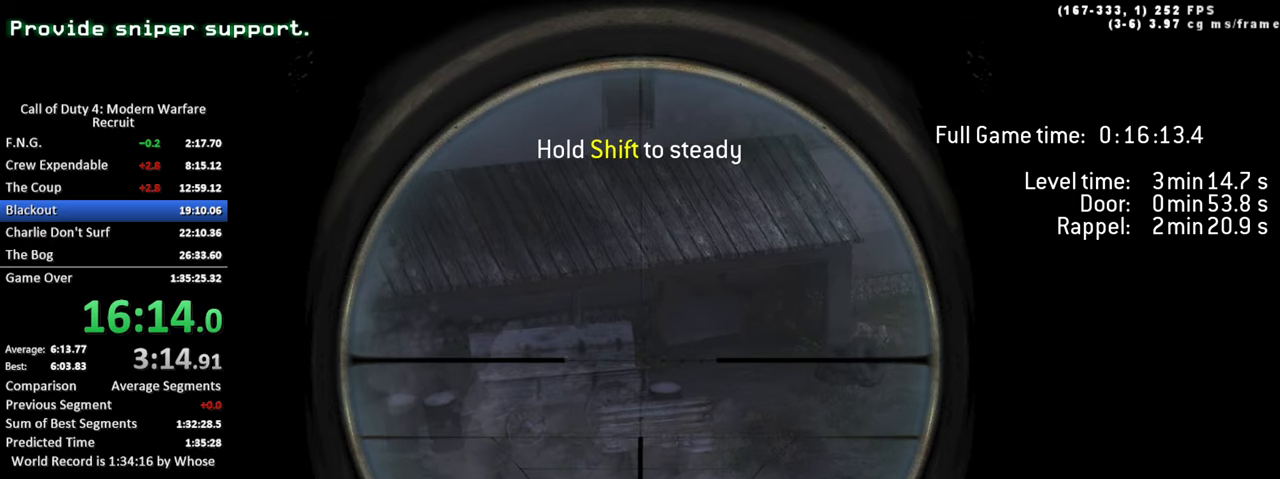
{"keys": ["shift"], "events": []}
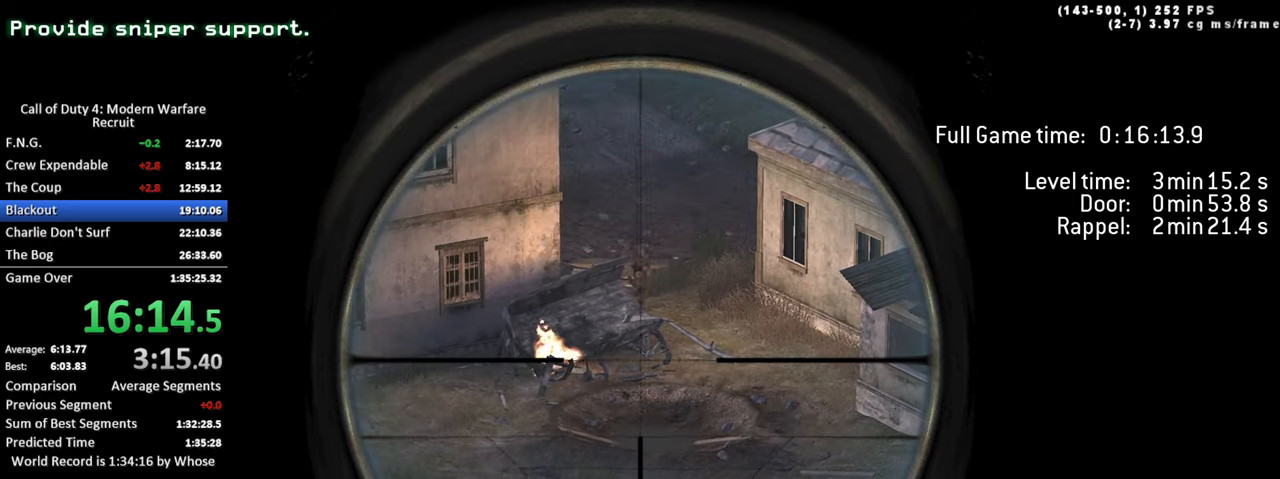
{"keys": ["shift"], "events": []}
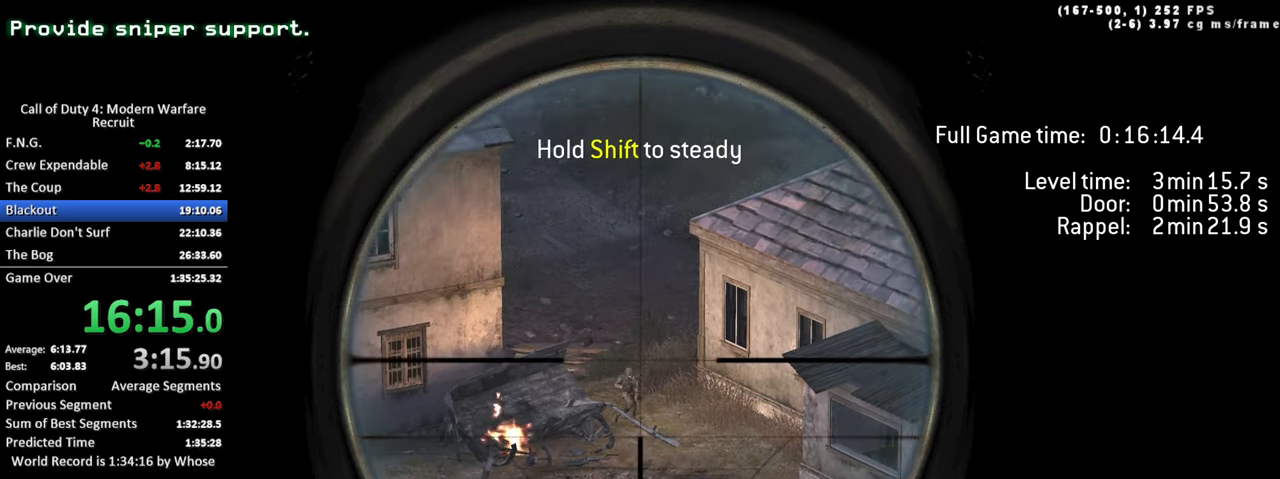
{"keys": ["shift"], "events": []}
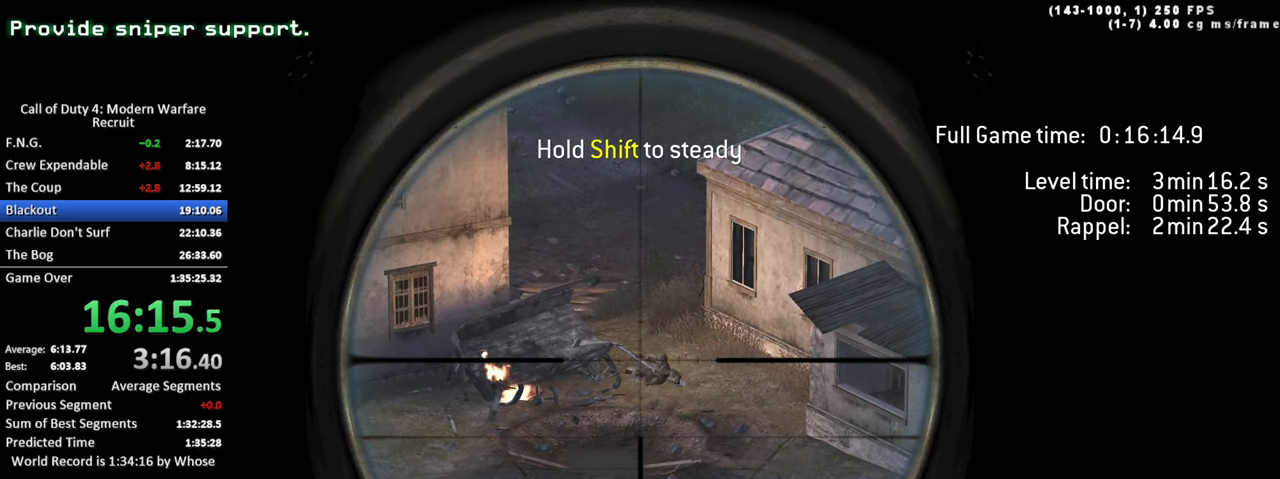
{"keys": ["shift"], "events": []}
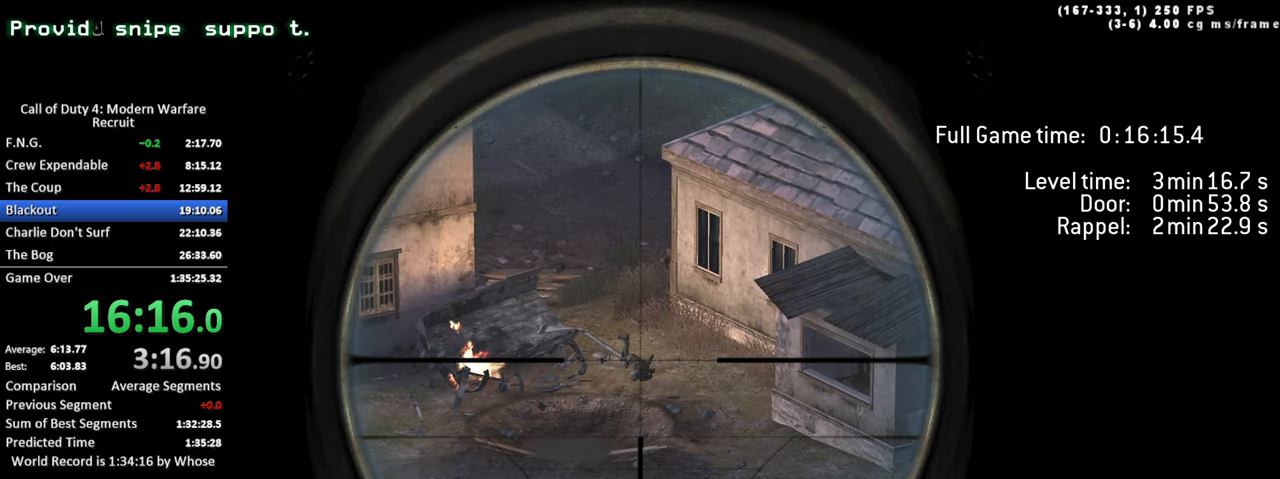
{"keys": ["shift"], "events": []}
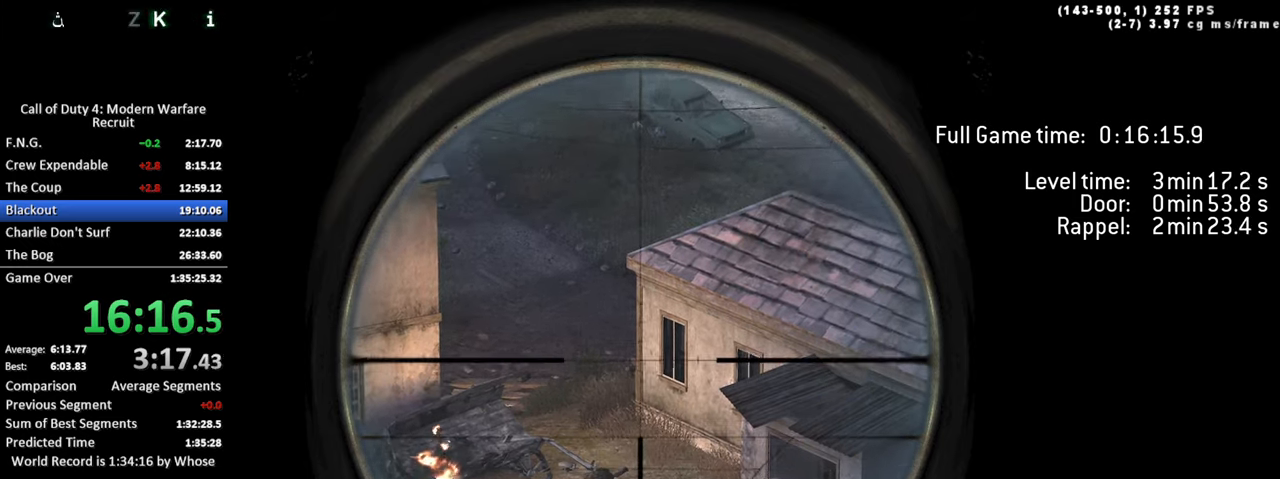
{"keys": ["shift"], "events": []}
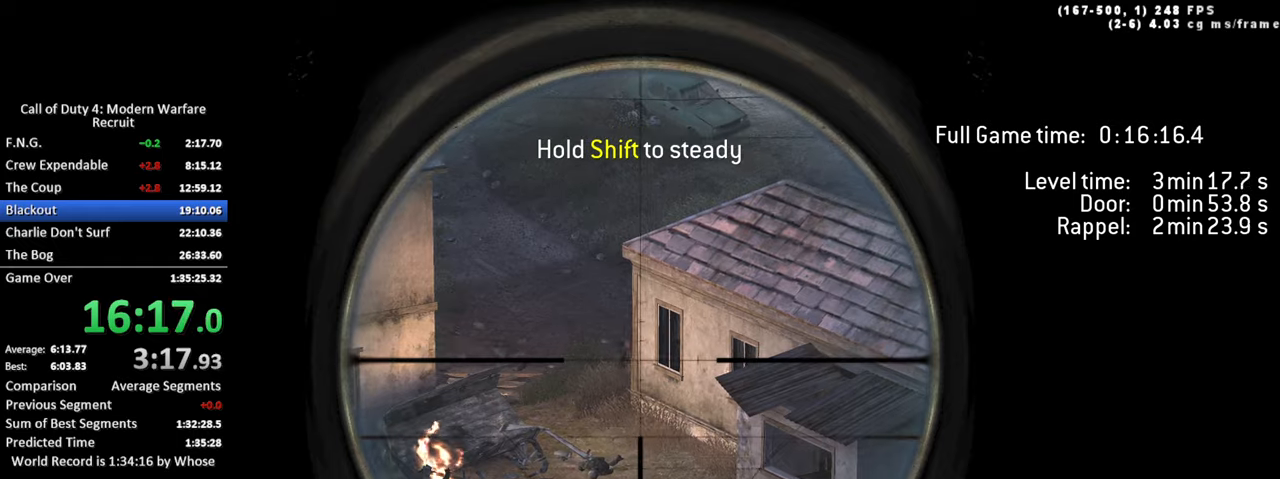
{"keys": ["shift"], "events": []}
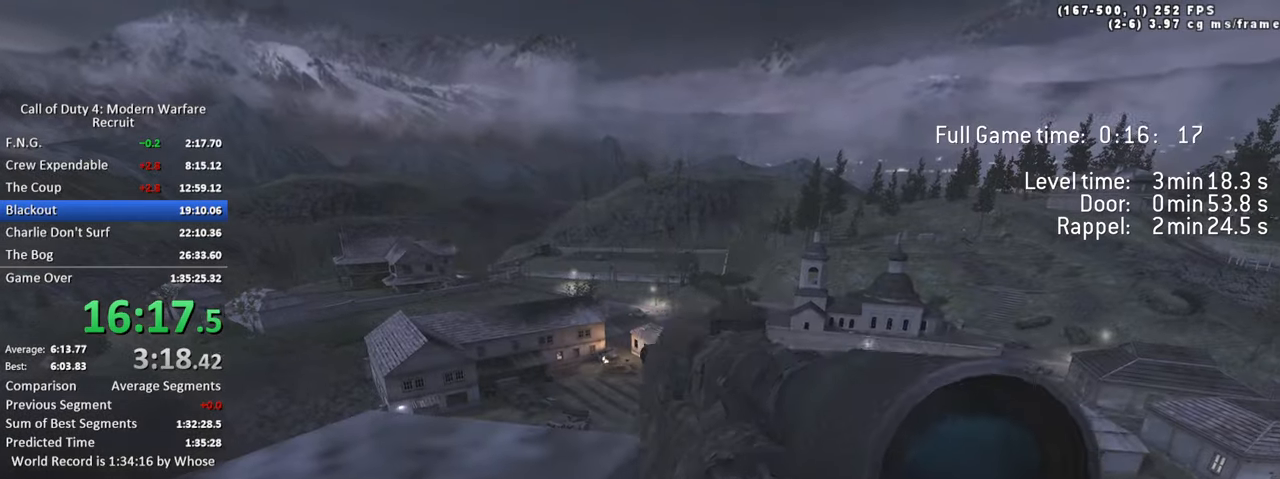
{"keys": ["space"], "events": [[133, "r", "down"], [183, "shift", "up"], [233, "r", "up"], [466, "space", "down"]]}
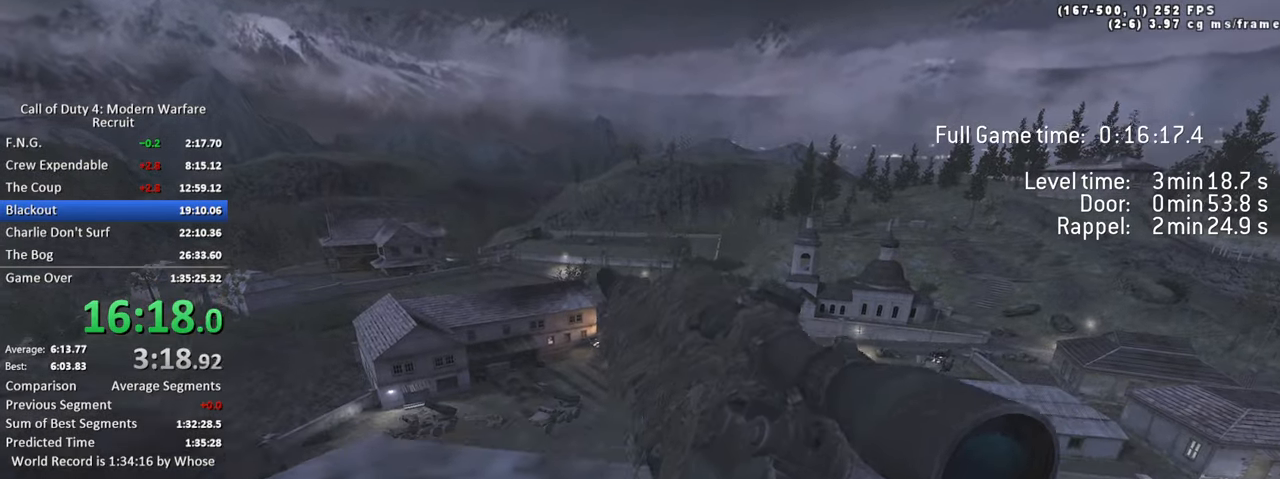
{"keys": [], "events": [[116, "space", "up"]]}
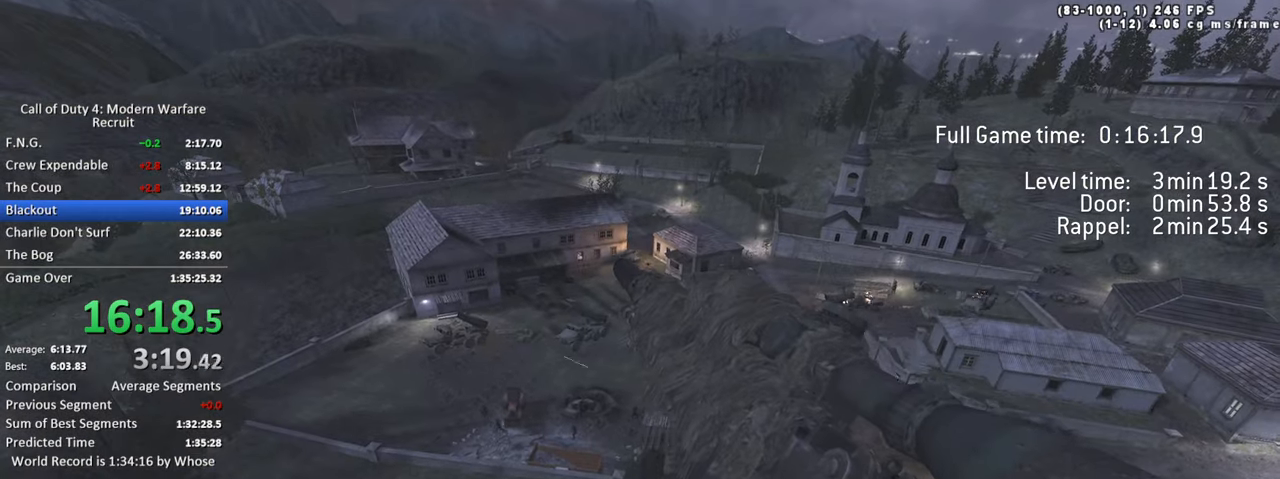
{"keys": [], "events": []}
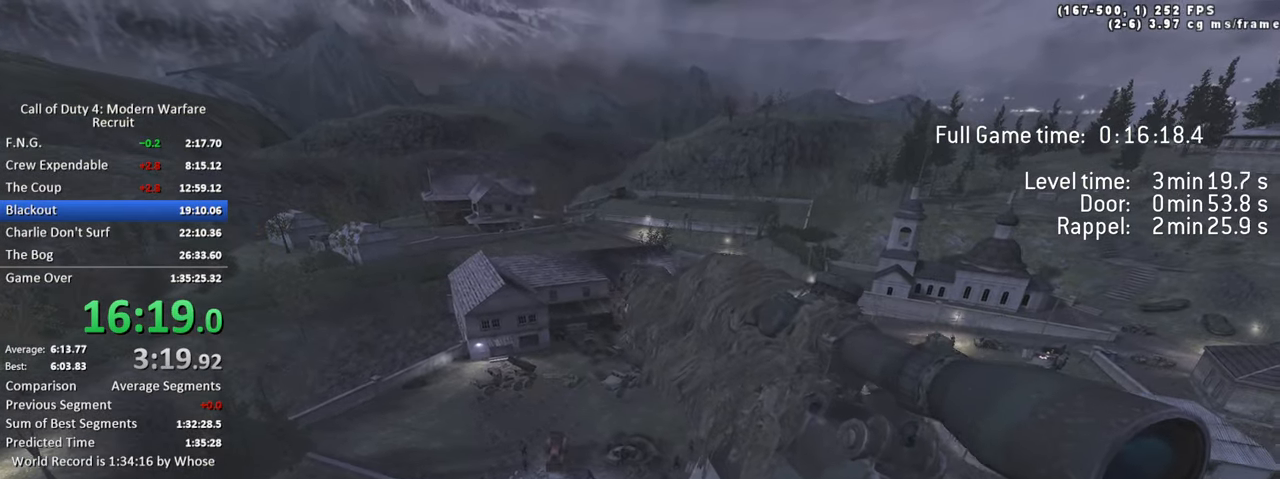
{"keys": [], "events": [[50, "1", "down"], [133, "1", "up"], [233, "1", "down"], [333, "1", "up"]]}